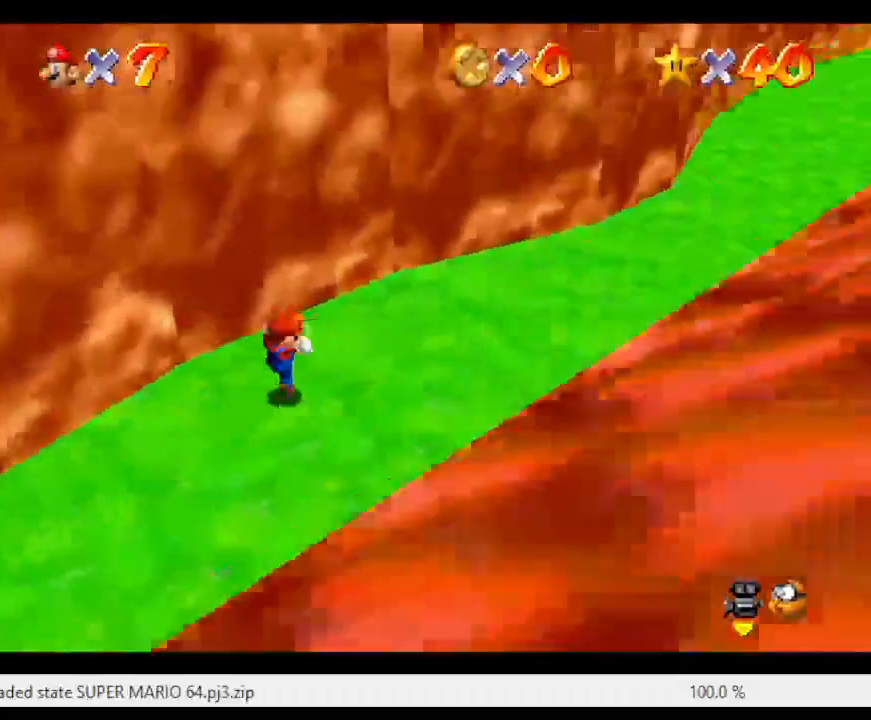
Gameplay with a controller (Nintendo layout); each line is a JSON object with the inputs held at the frame after it. "events" lists button and stick changes between this image and that frame as [ms after this image, input, new state], when the widget could be followed in between. Not read: L3 R3.
{"buttons": [], "left_stick": "up-right", "events": [[83, "C_LEFT", "up"], [233, "left_stick", "up-right"]]}
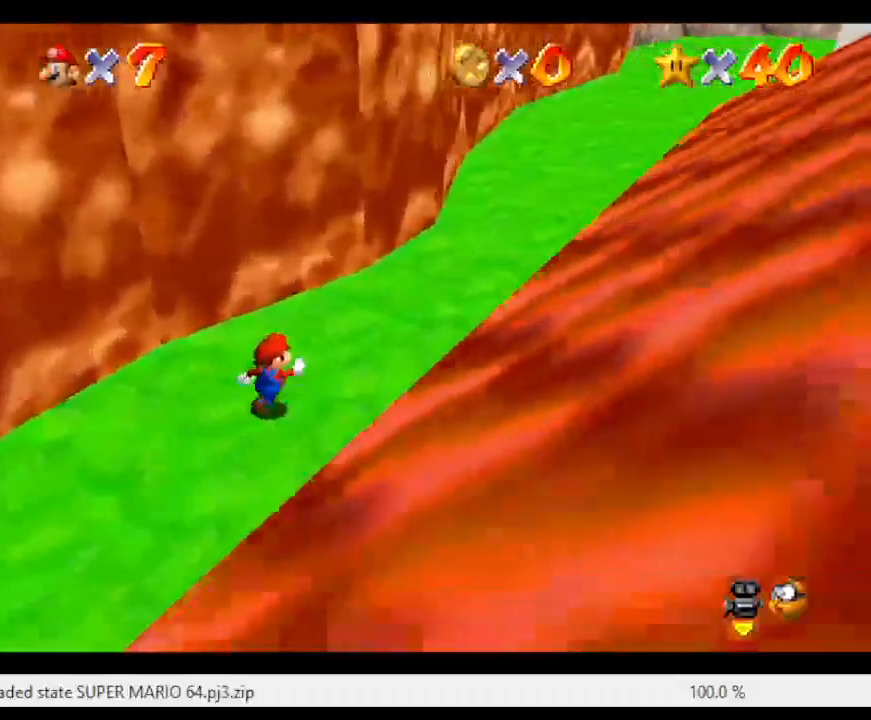
{"buttons": [], "left_stick": "up-right", "events": []}
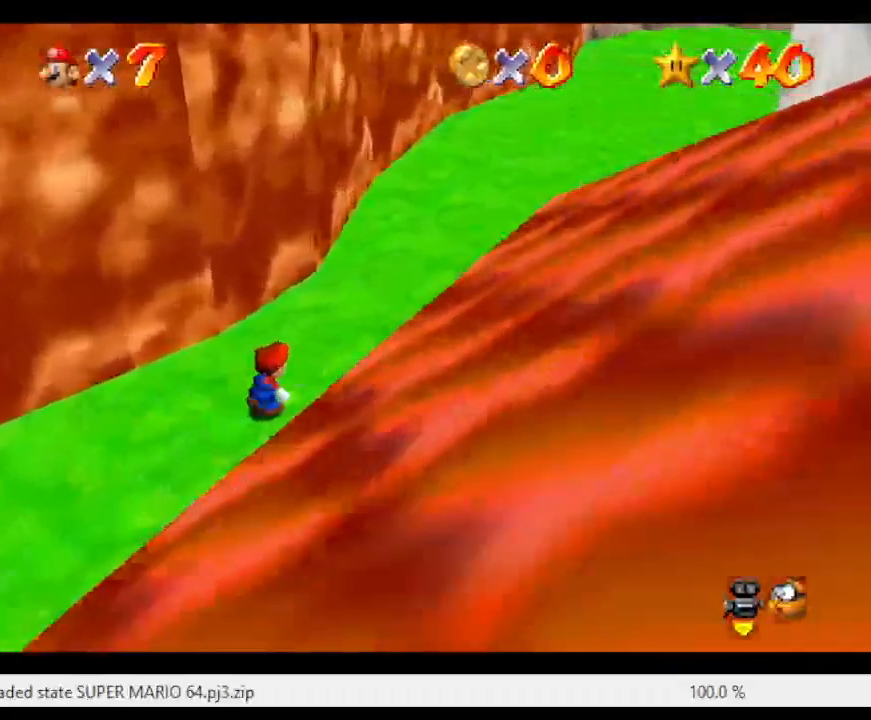
{"buttons": [], "left_stick": "up-right", "events": [[300, "C_LEFT", "down"], [417, "C_LEFT", "up"]]}
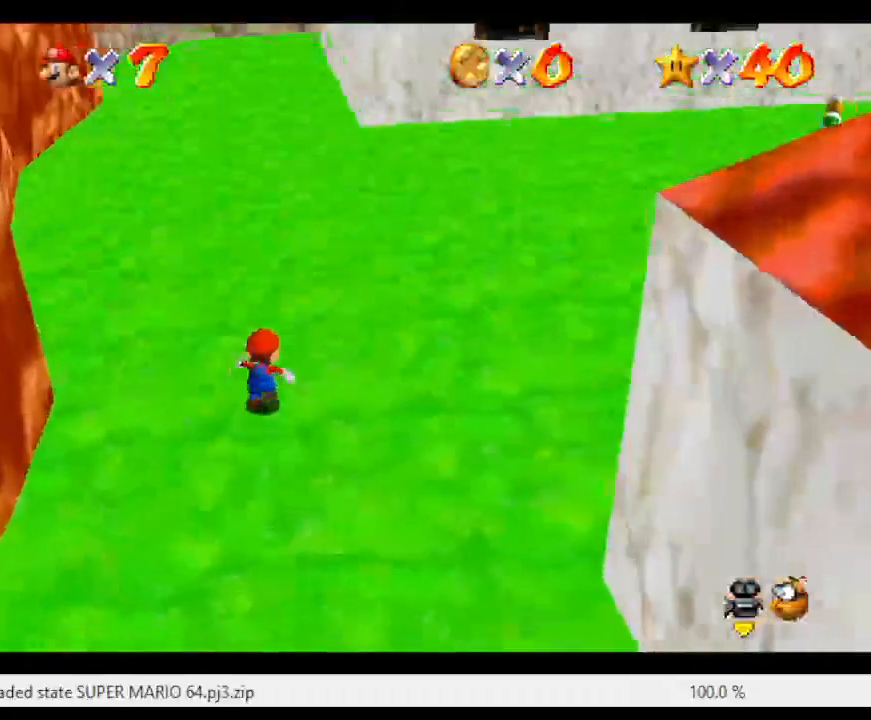
{"buttons": [], "left_stick": "up", "events": [[150, "left_stick", "up"], [317, "B", "down"], [450, "B", "up"]]}
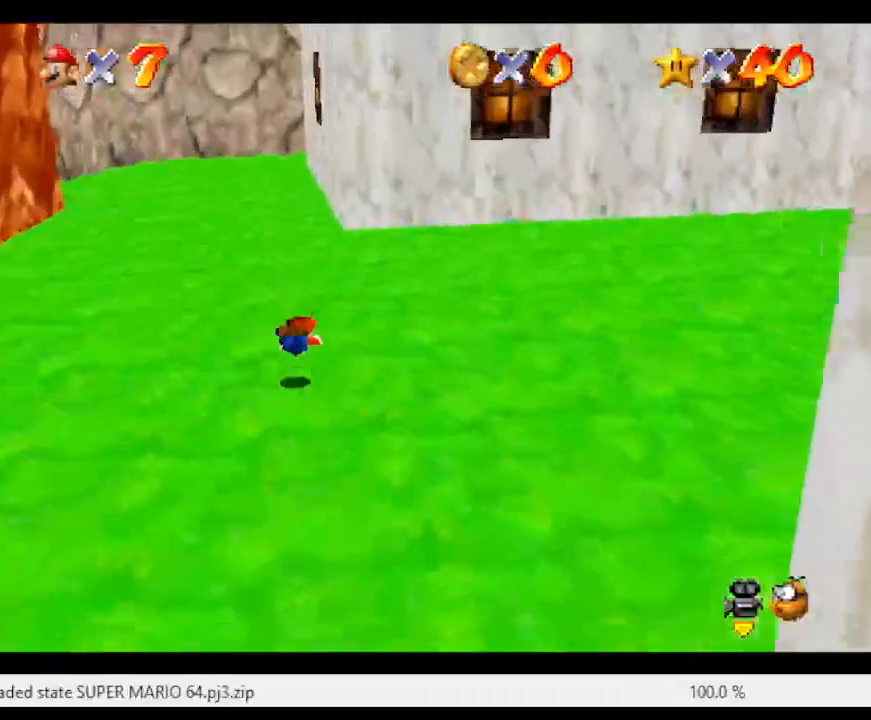
{"buttons": [], "left_stick": "up", "events": [[167, "A", "down"], [317, "A", "up"]]}
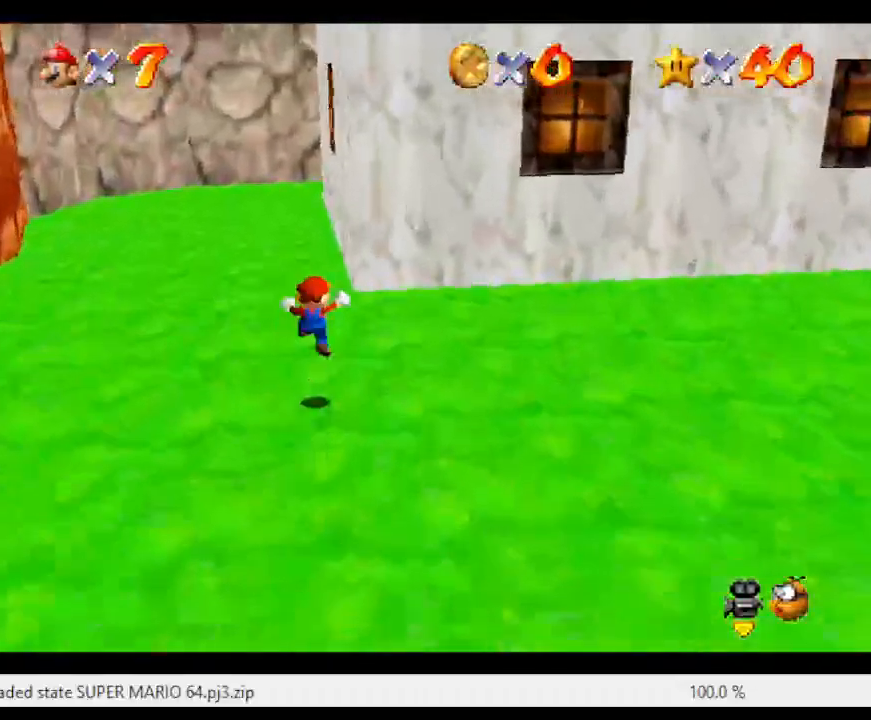
{"buttons": [], "left_stick": "up", "events": [[283, "B", "down"], [417, "B", "up"]]}
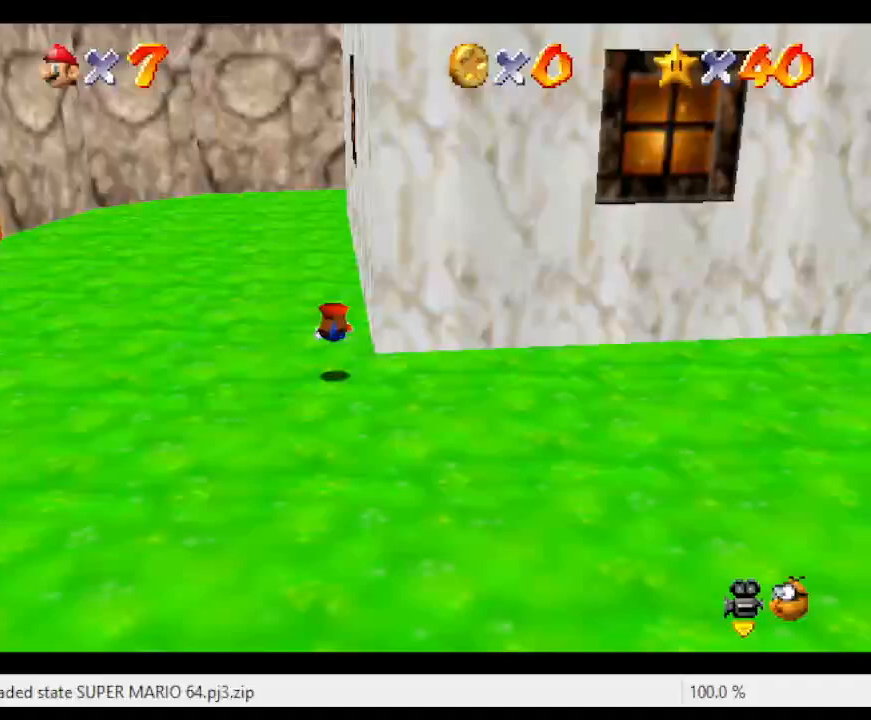
{"buttons": ["C_LEFT"], "left_stick": "up", "events": [[200, "A", "down"], [350, "A", "up"], [467, "C_LEFT", "down"]]}
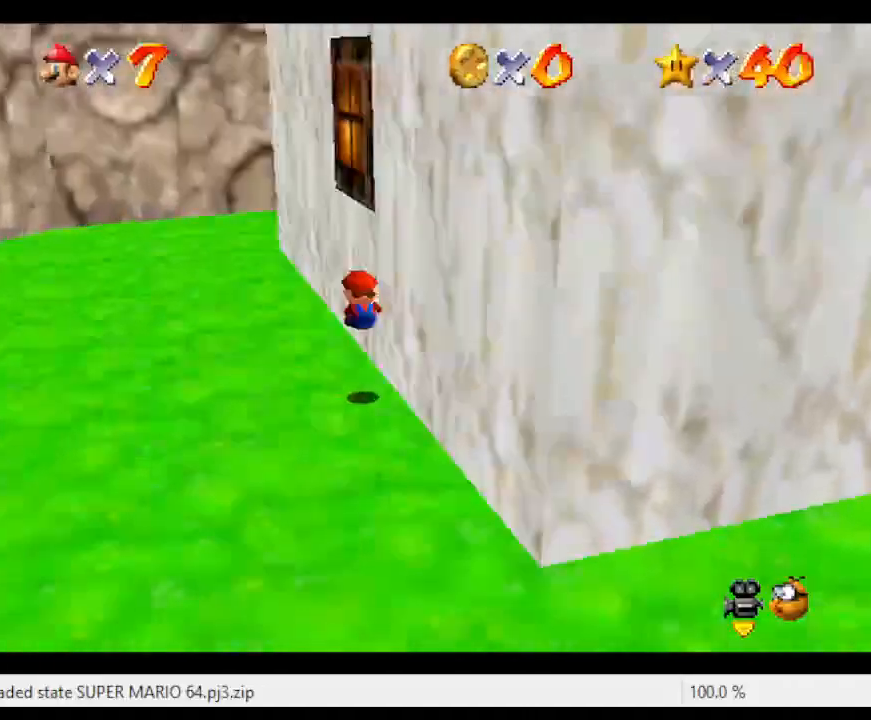
{"buttons": [], "left_stick": "left", "events": [[67, "C_LEFT", "up"], [100, "left_stick", "up-left"], [167, "C_LEFT", "down"], [317, "C_LEFT", "up"], [367, "left_stick", "left"]]}
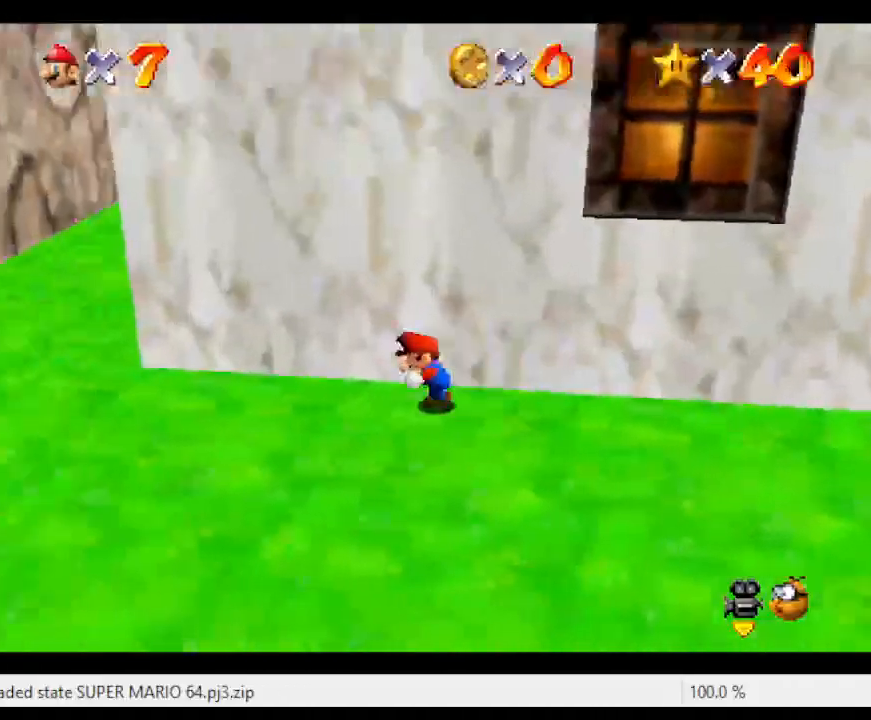
{"buttons": [], "left_stick": "left", "events": []}
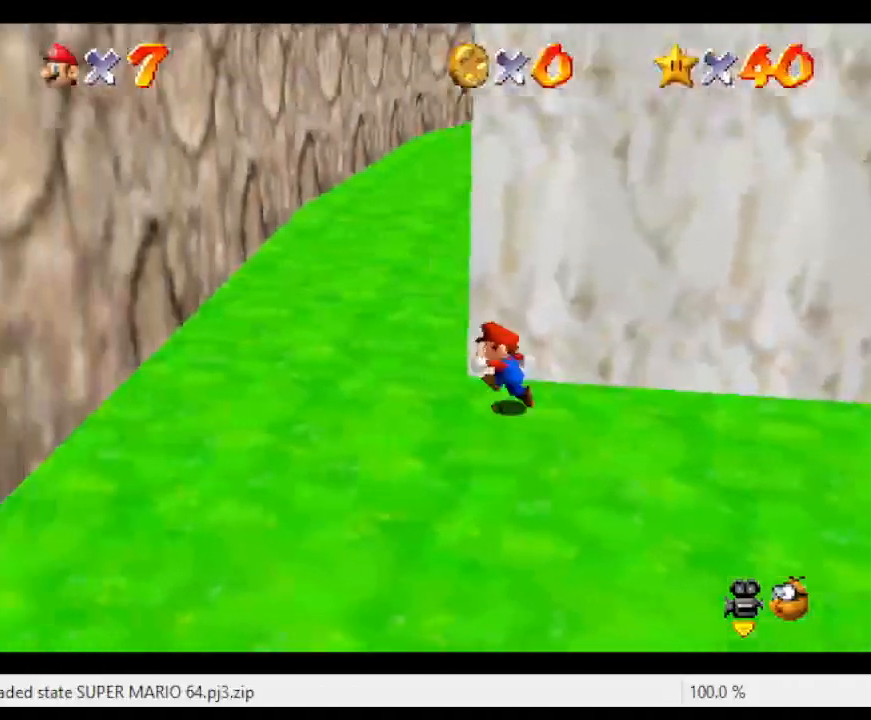
{"buttons": [], "left_stick": "up", "events": [[183, "left_stick", "up"]]}
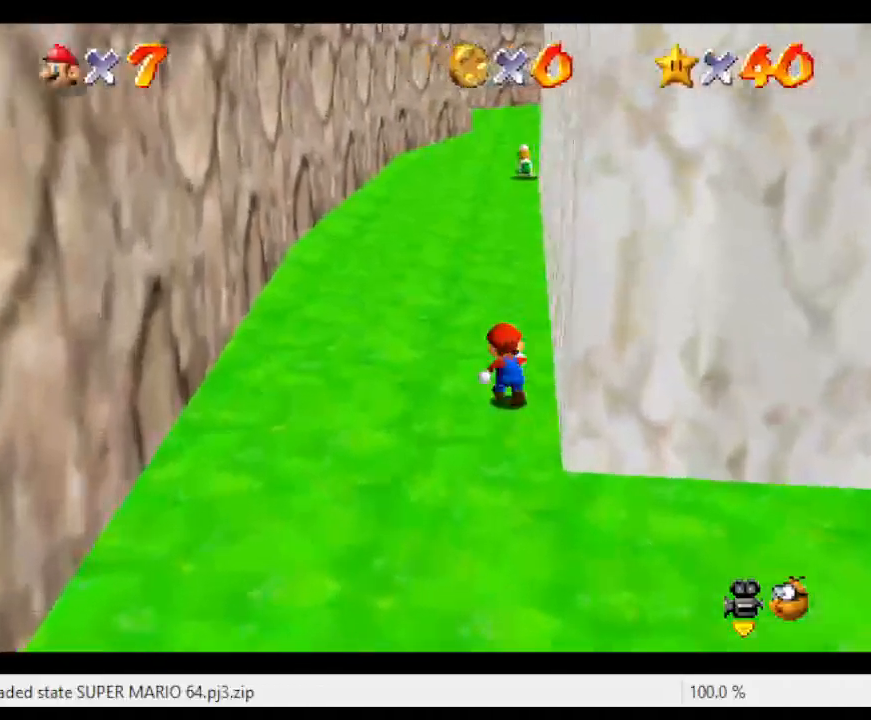
{"buttons": ["A"], "left_stick": "left", "events": [[50, "left_stick", "up-left"], [150, "left_stick", "left"], [433, "A", "down"]]}
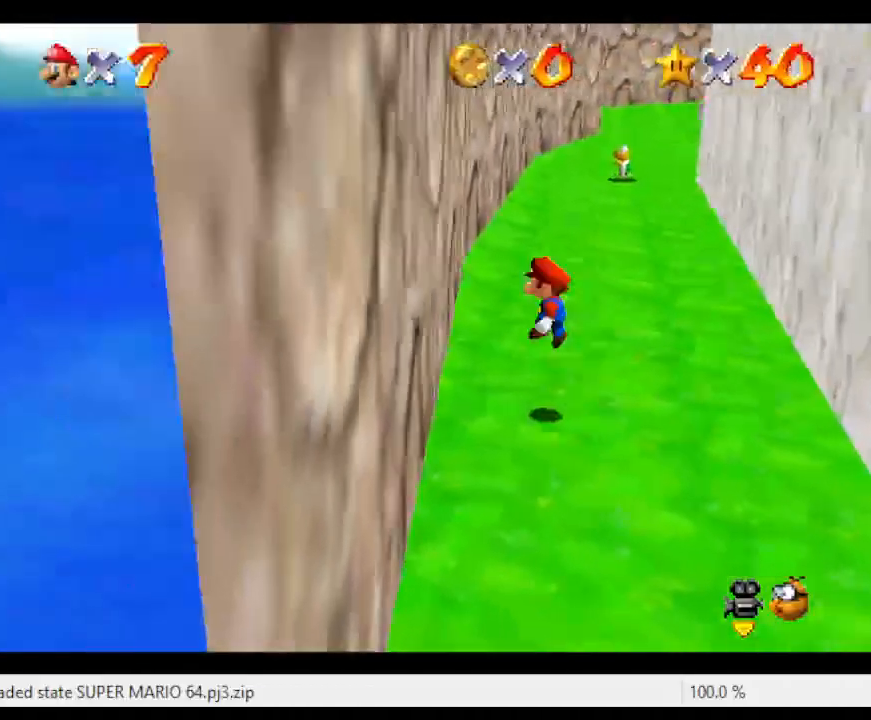
{"buttons": ["A"], "left_stick": "right", "events": [[17, "left_stick", "up-left"], [150, "A", "up"], [200, "left_stick", "up-right"], [267, "A", "down"], [383, "left_stick", "right"]]}
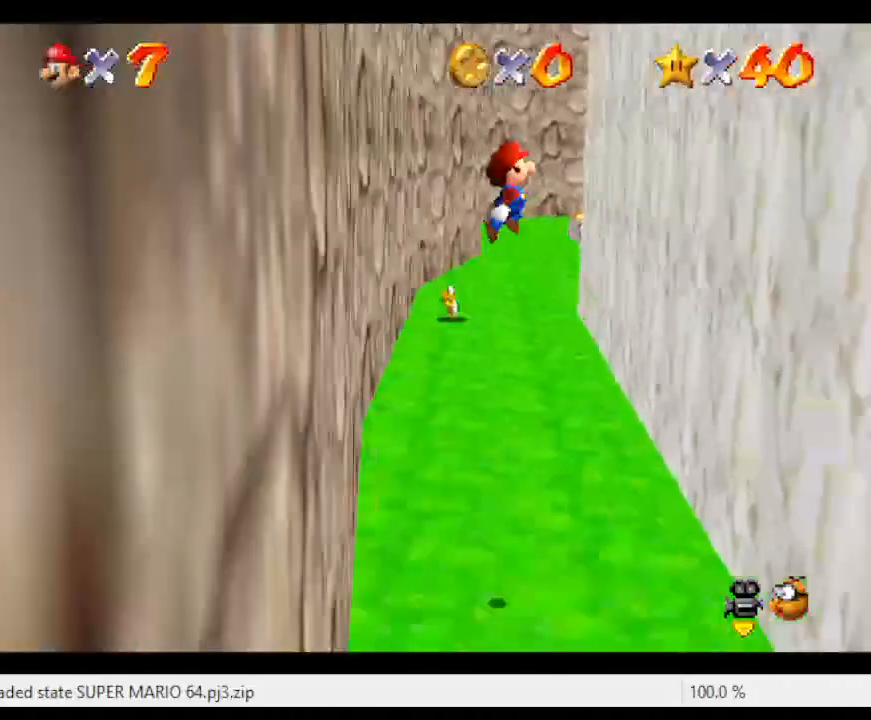
{"buttons": [], "left_stick": "up", "events": [[267, "A", "up"], [367, "left_stick", "up"]]}
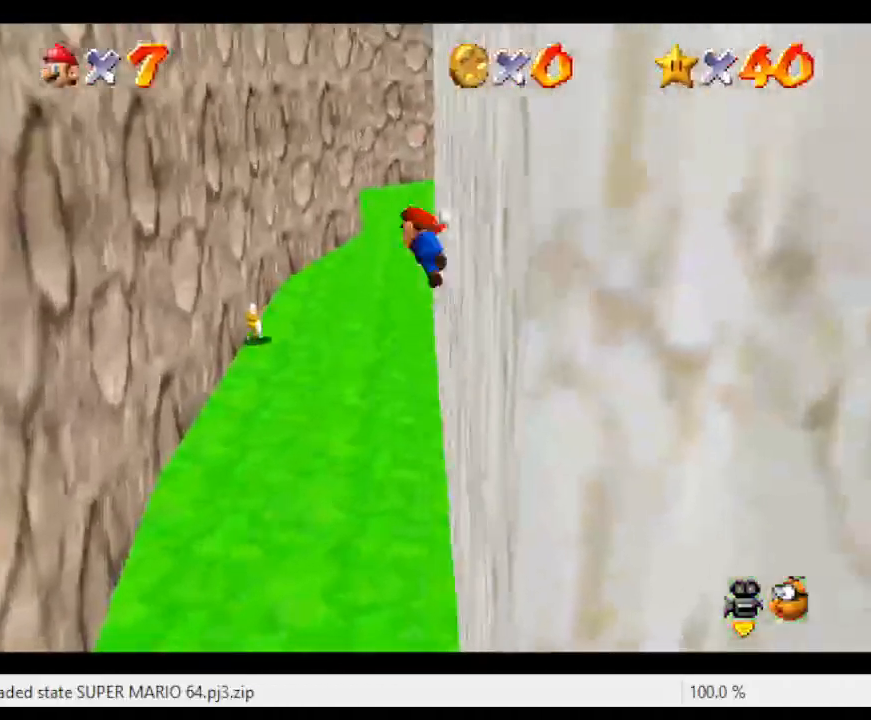
{"buttons": ["A"], "left_stick": "down-left", "events": [[17, "A", "down"], [50, "left_stick", "left"], [150, "left_stick", "down-left"]]}
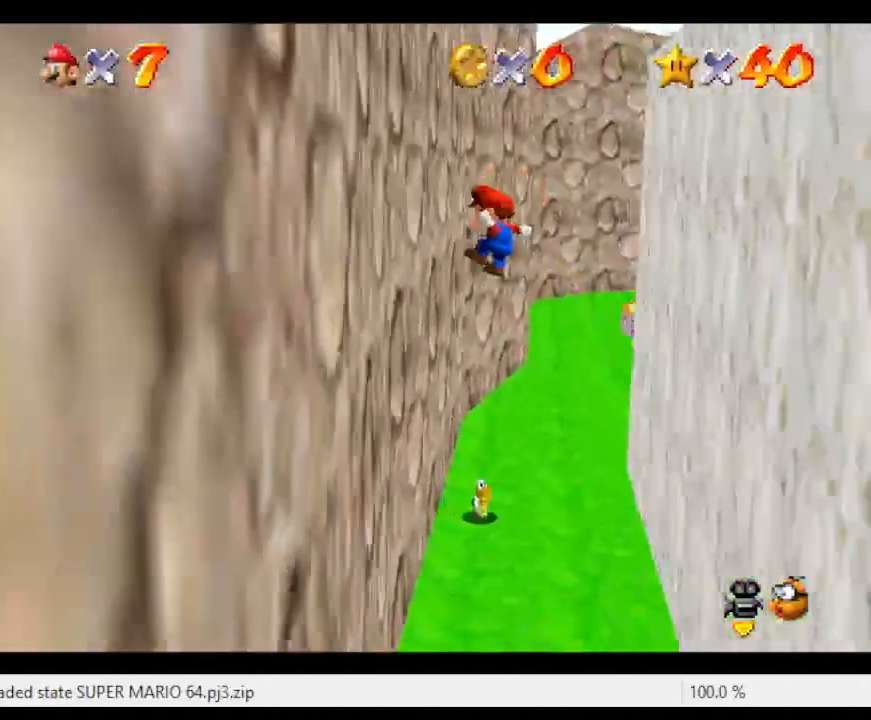
{"buttons": ["A"], "left_stick": "down-right", "events": [[100, "A", "up"], [200, "left_stick", "down-right"], [283, "A", "down"]]}
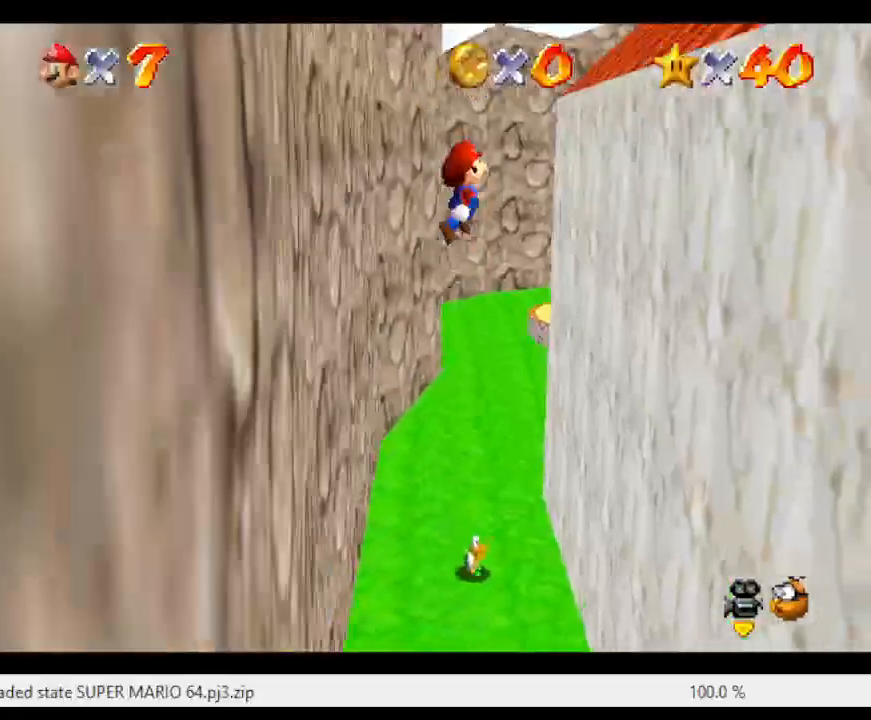
{"buttons": [], "left_stick": "down-left", "events": [[17, "A", "up"], [467, "left_stick", "down-left"]]}
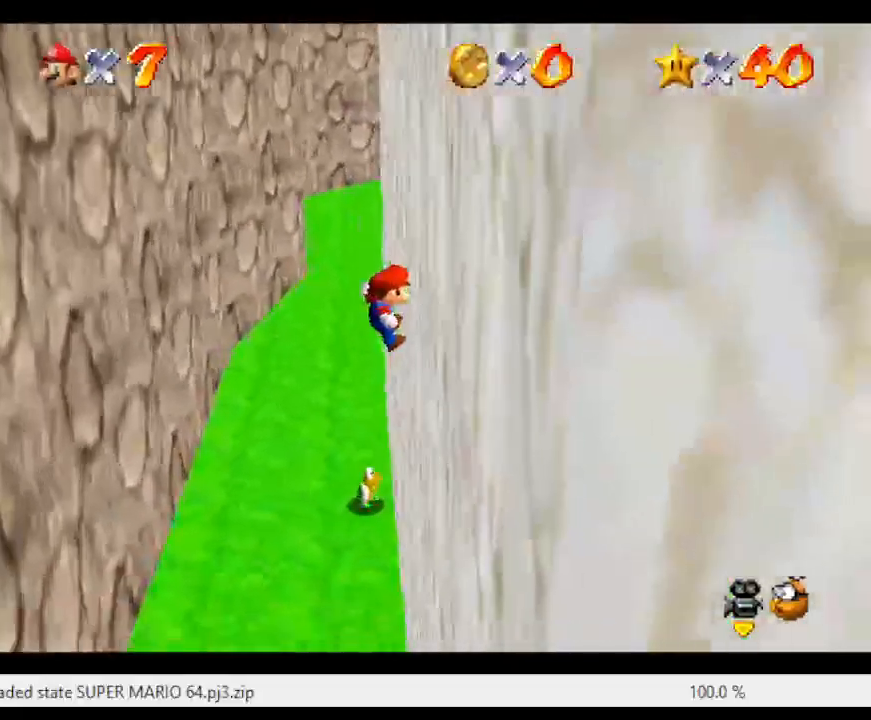
{"buttons": ["A"], "left_stick": "down-left", "events": [[33, "A", "down"]]}
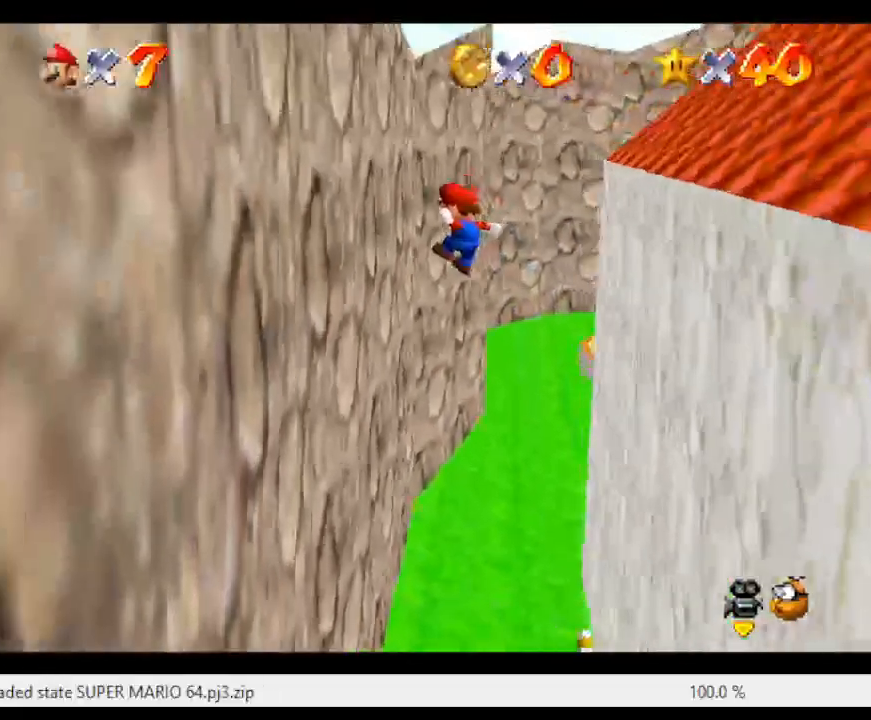
{"buttons": ["A"], "left_stick": "down-right", "events": [[167, "A", "up"], [350, "left_stick", "down-right"], [367, "A", "down"]]}
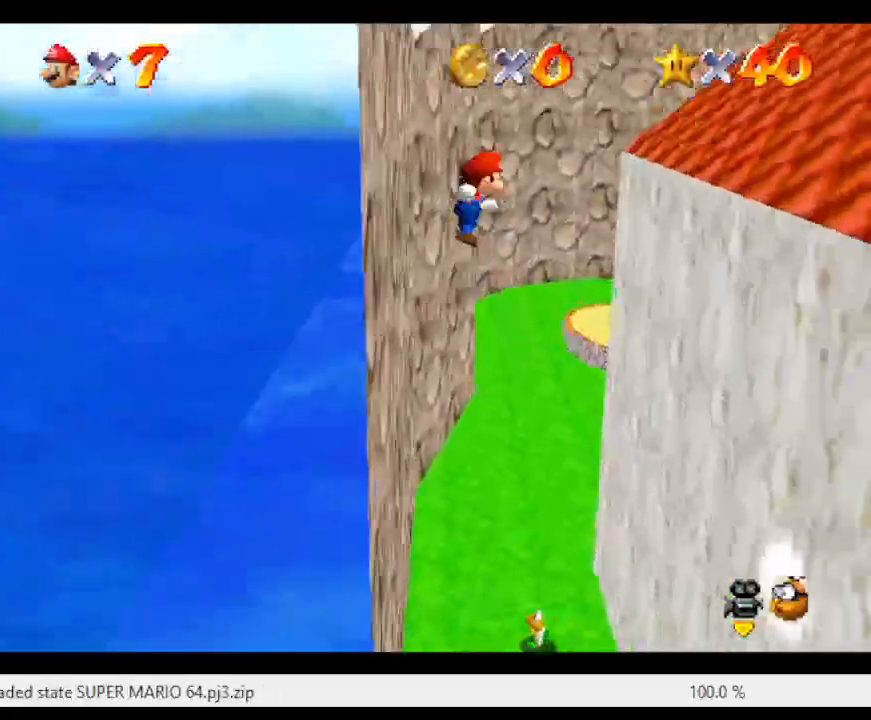
{"buttons": ["A"], "left_stick": "down-right", "events": []}
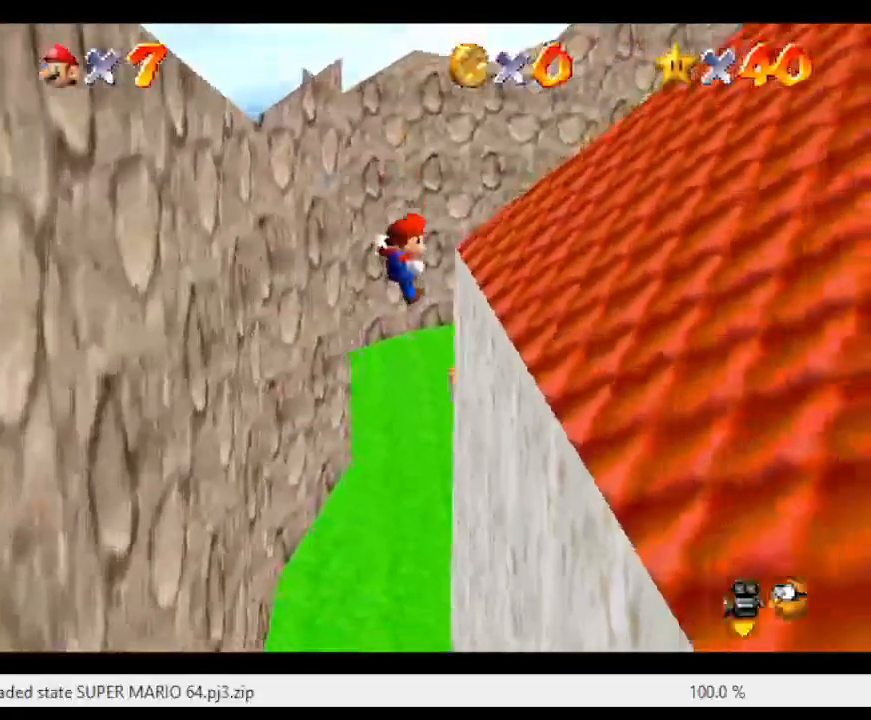
{"buttons": ["A"], "left_stick": "down-left", "events": [[250, "A", "up"], [367, "A", "down"], [400, "left_stick", "down-left"]]}
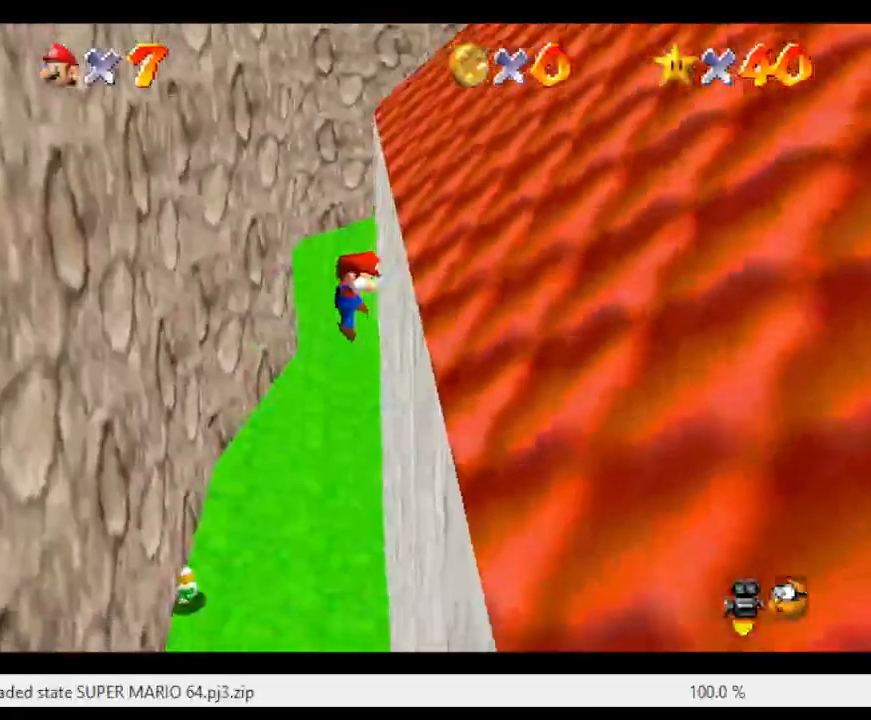
{"buttons": [], "left_stick": "center", "events": [[250, "left_stick", "center"], [367, "A", "up"]]}
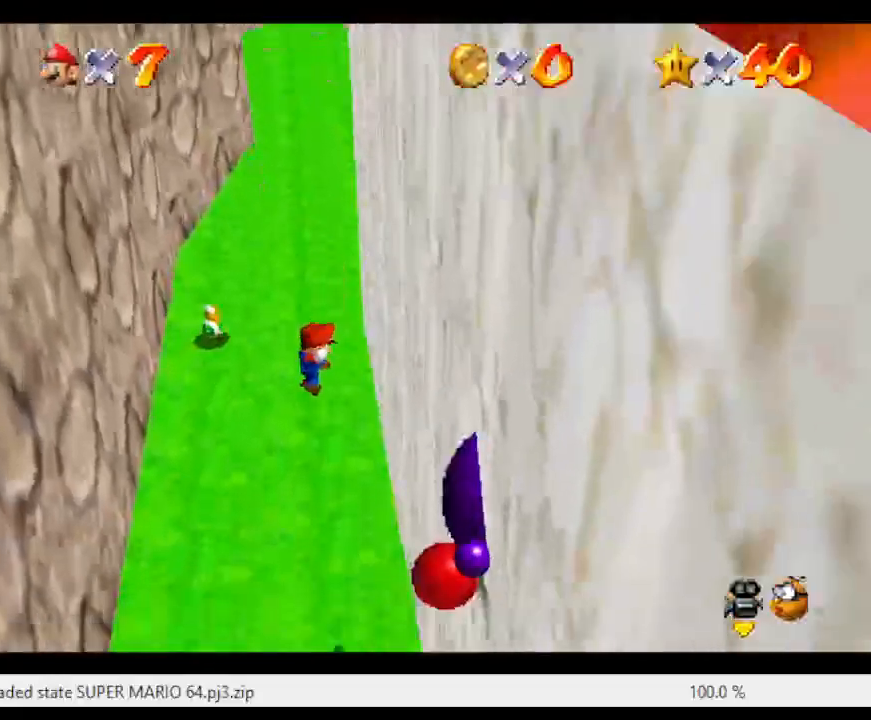
{"buttons": [], "left_stick": "center", "events": []}
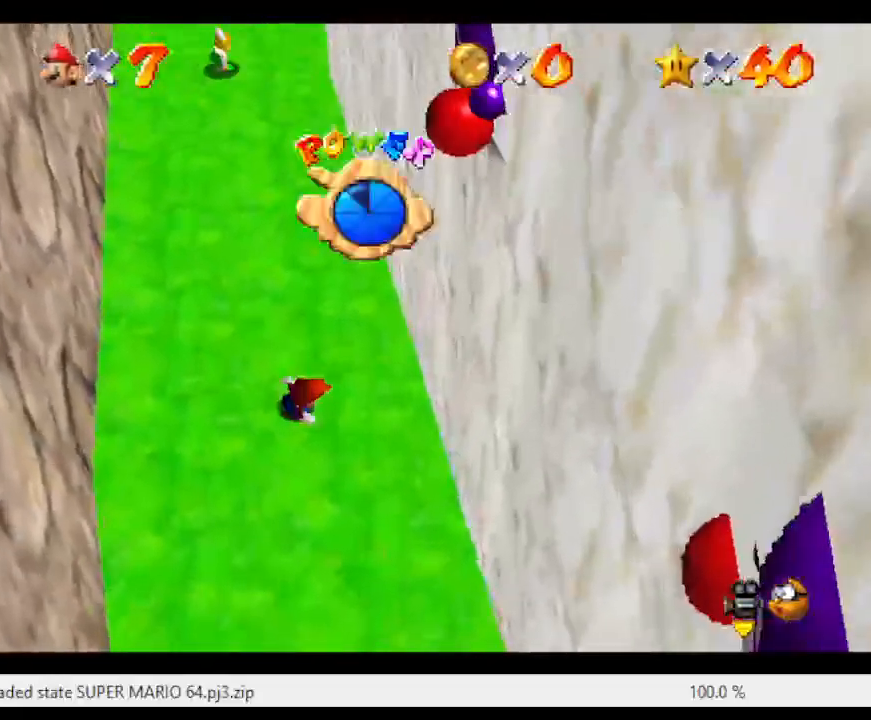
{"buttons": [], "left_stick": "up-right", "events": [[133, "left_stick", "right"], [233, "left_stick", "up-right"]]}
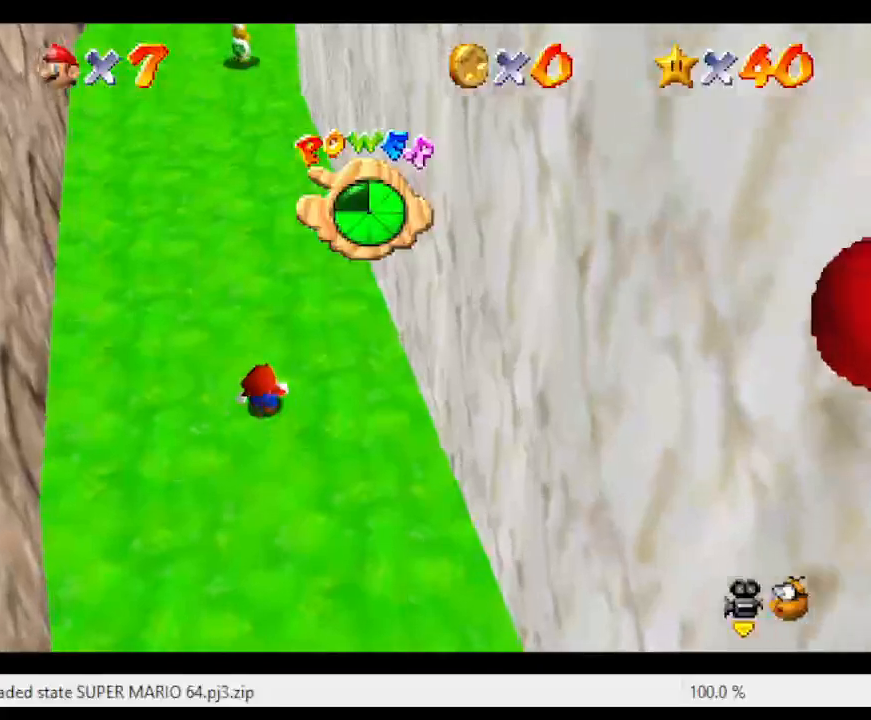
{"buttons": [], "left_stick": "left", "events": [[50, "left_stick", "up"], [200, "left_stick", "up-left"], [333, "left_stick", "left"]]}
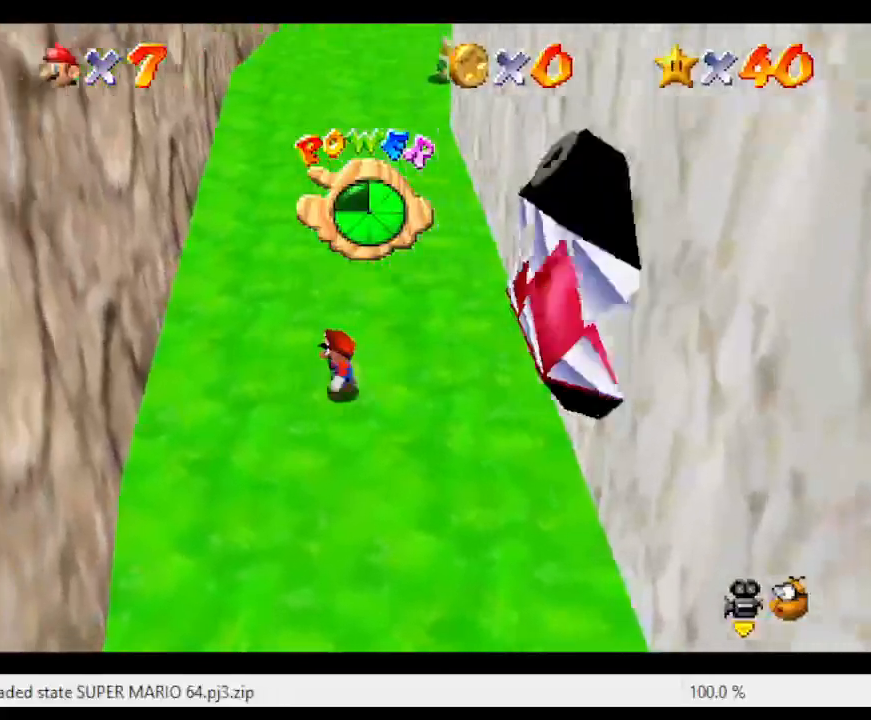
{"buttons": ["A", "Z"], "left_stick": "left", "events": [[250, "Z", "down"], [283, "A", "down"]]}
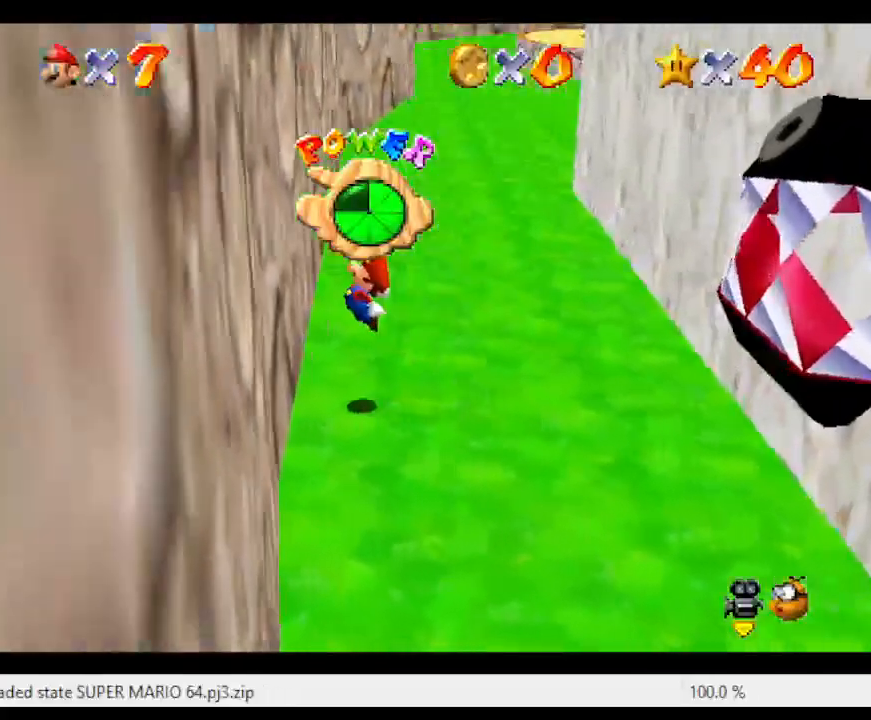
{"buttons": ["A"], "left_stick": "right", "events": [[50, "A", "up"], [50, "Z", "up"], [83, "left_stick", "right"], [150, "A", "down"]]}
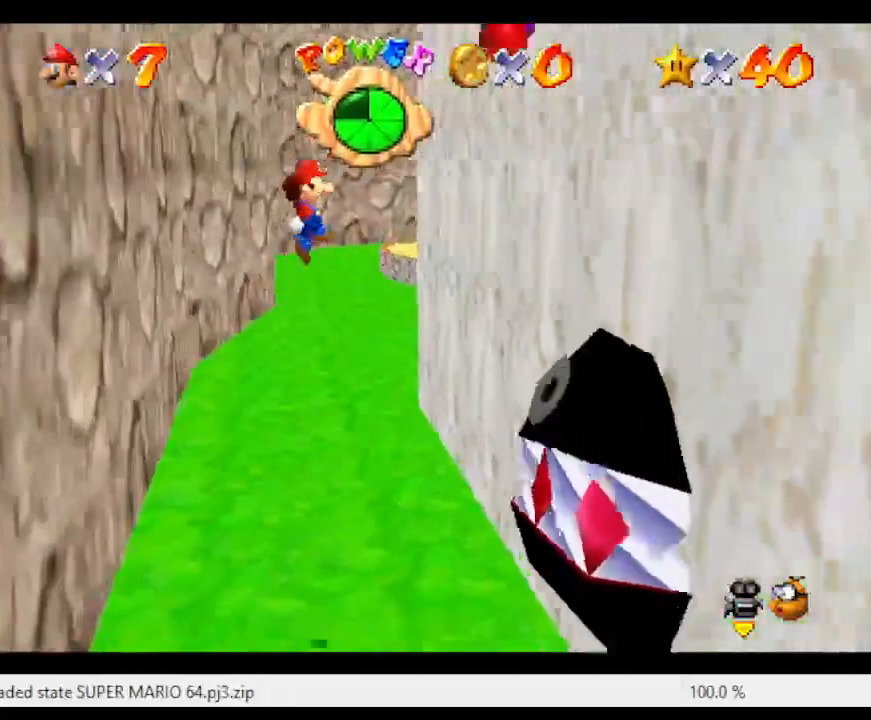
{"buttons": [], "left_stick": "up-left", "events": [[250, "A", "up"], [433, "left_stick", "up"], [483, "left_stick", "up-left"]]}
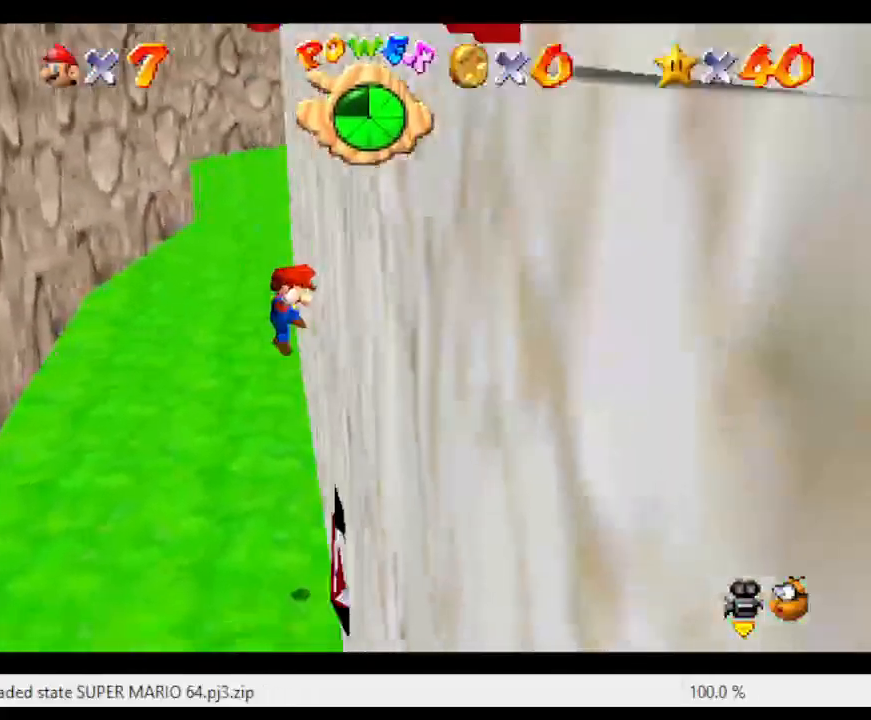
{"buttons": ["A"], "left_stick": "down-left", "events": [[17, "A", "down"], [150, "left_stick", "down-left"]]}
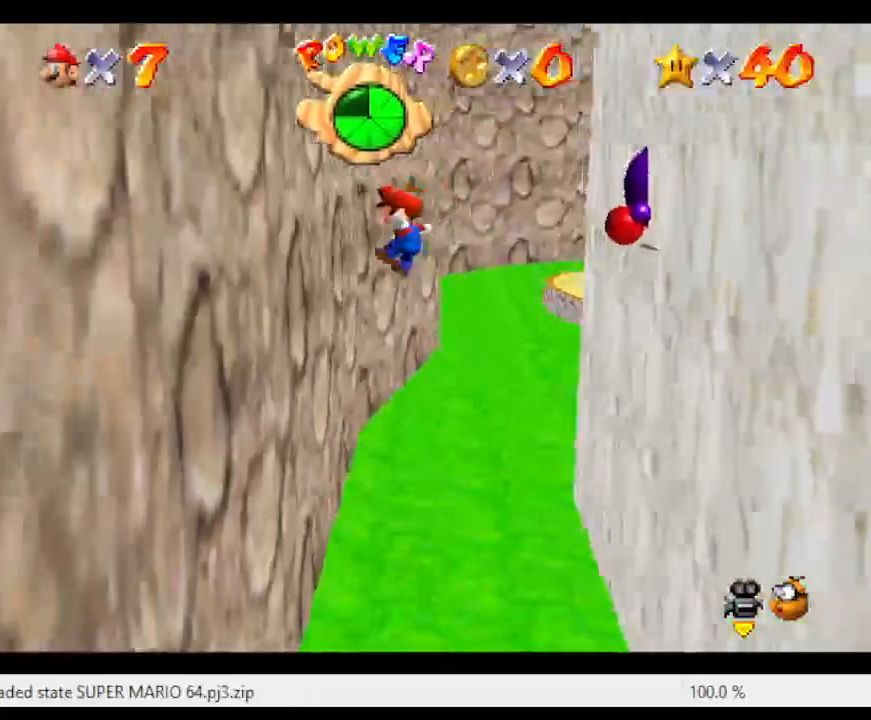
{"buttons": ["A"], "left_stick": "down-right", "events": [[50, "A", "up"], [333, "A", "down"], [333, "left_stick", "down-right"]]}
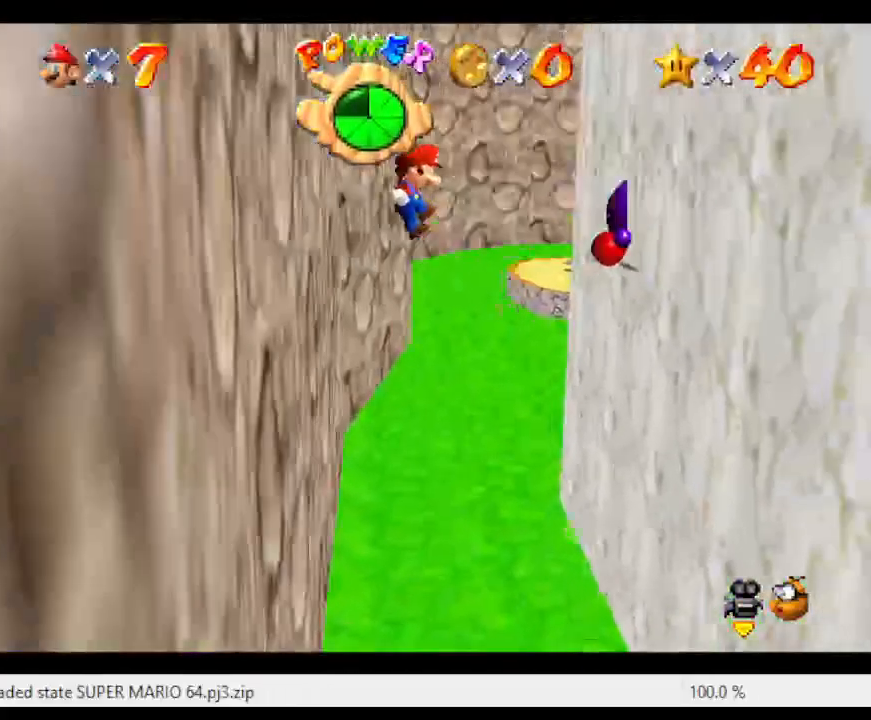
{"buttons": [], "left_stick": "down-right", "events": [[367, "A", "up"]]}
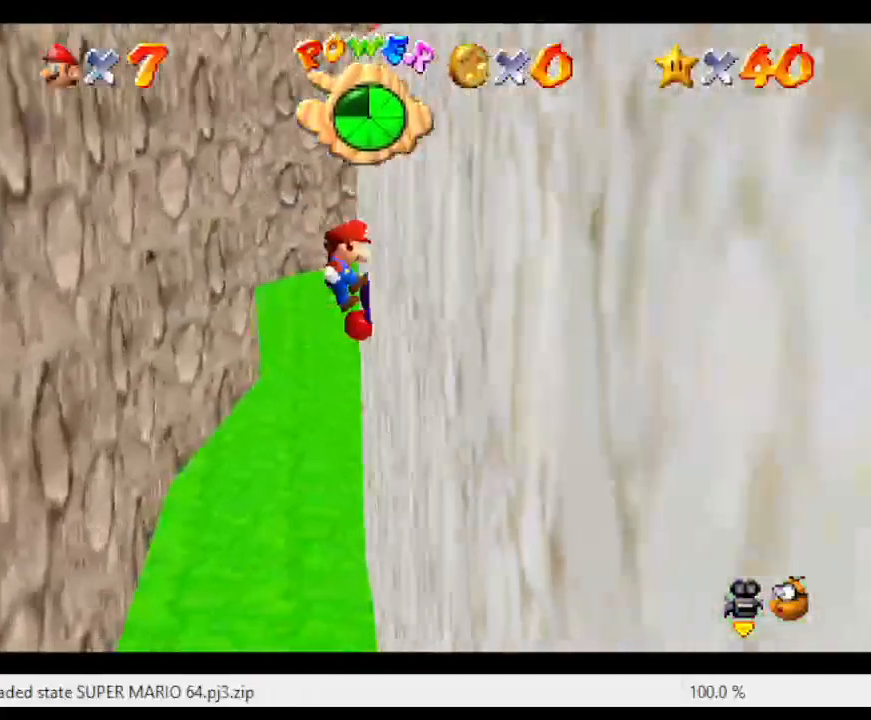
{"buttons": ["A"], "left_stick": "down-left", "events": [[83, "left_stick", "down-left"], [150, "A", "down"]]}